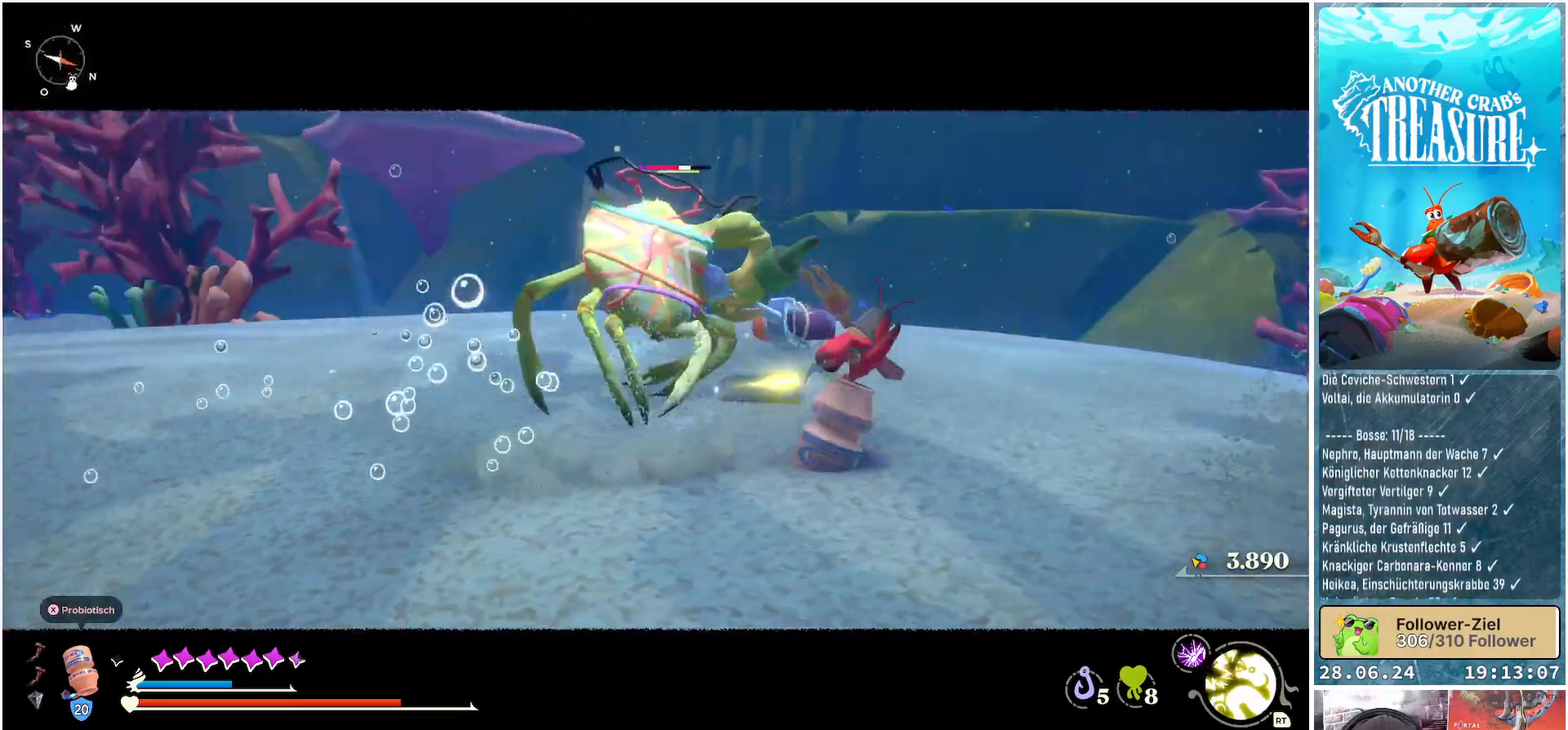
Gameplay with a controller (Xbox layout); each line is a JSON object with the inputs held at the frame after it. "events" lists button and stick changes between this image and that frame as [ms after this image, input, new state], when the widget could be followed in between. Not read: L3.
{"buttons": [], "left_stick": "right", "right_stick": "center", "events": []}
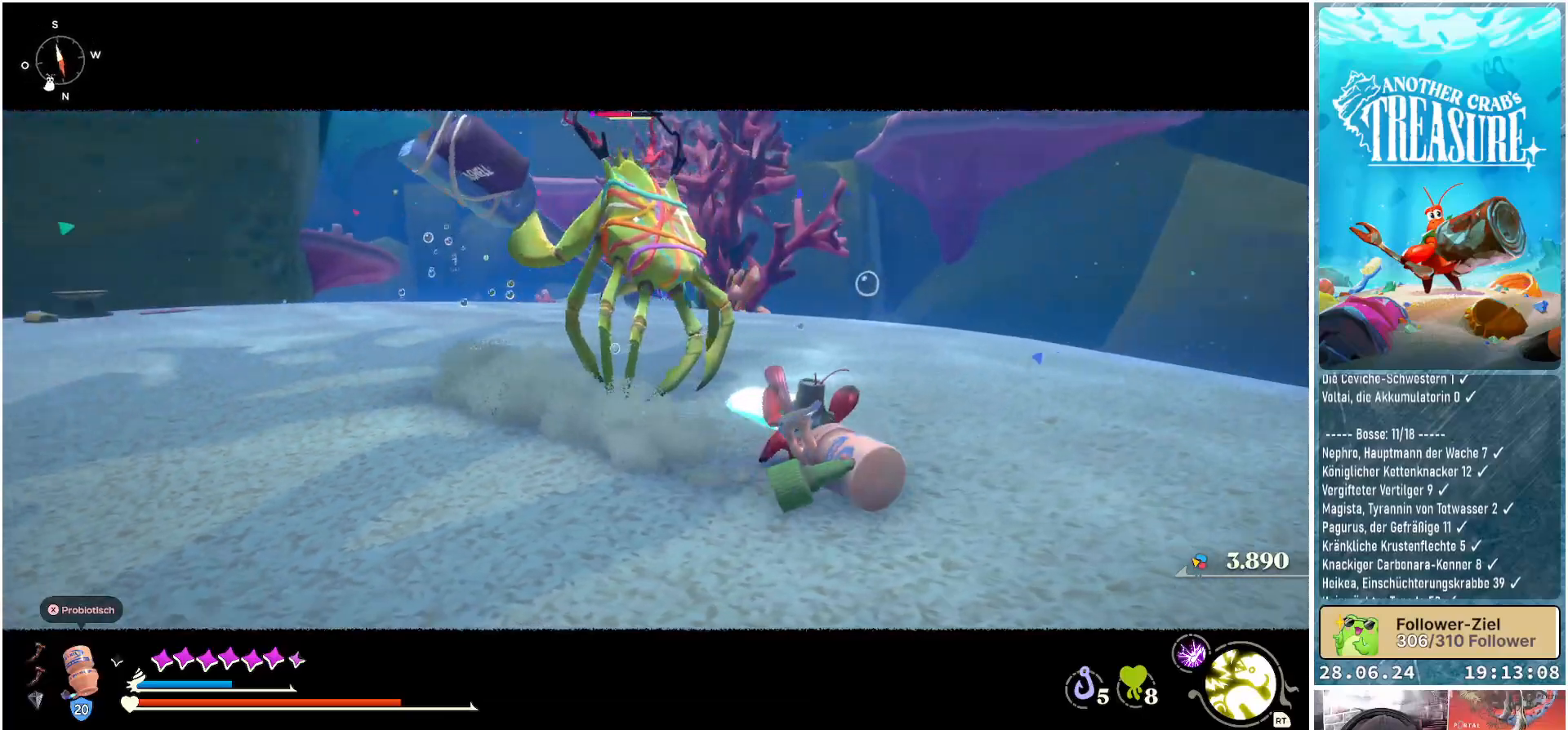
{"buttons": [], "left_stick": "center", "right_stick": "center", "events": [[17, "left_stick", "center"], [100, "DPAD_RIGHT", "down"], [217, "DPAD_RIGHT", "up"], [350, "DPAD_LEFT", "down"], [483, "DPAD_LEFT", "up"]]}
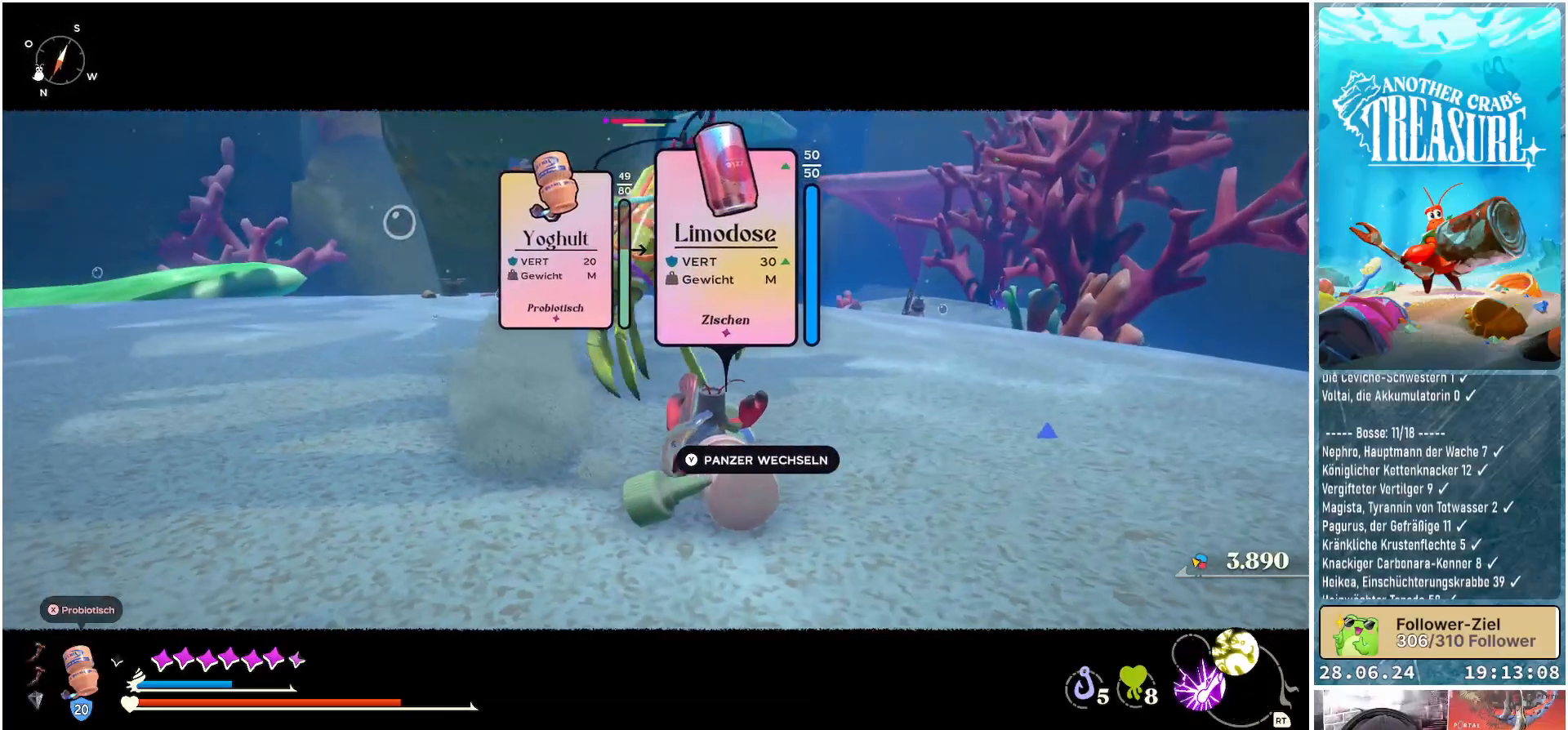
{"buttons": [], "left_stick": "up", "right_stick": "center", "events": [[133, "R2", "down"], [250, "R2", "up"], [267, "left_stick", "up"]]}
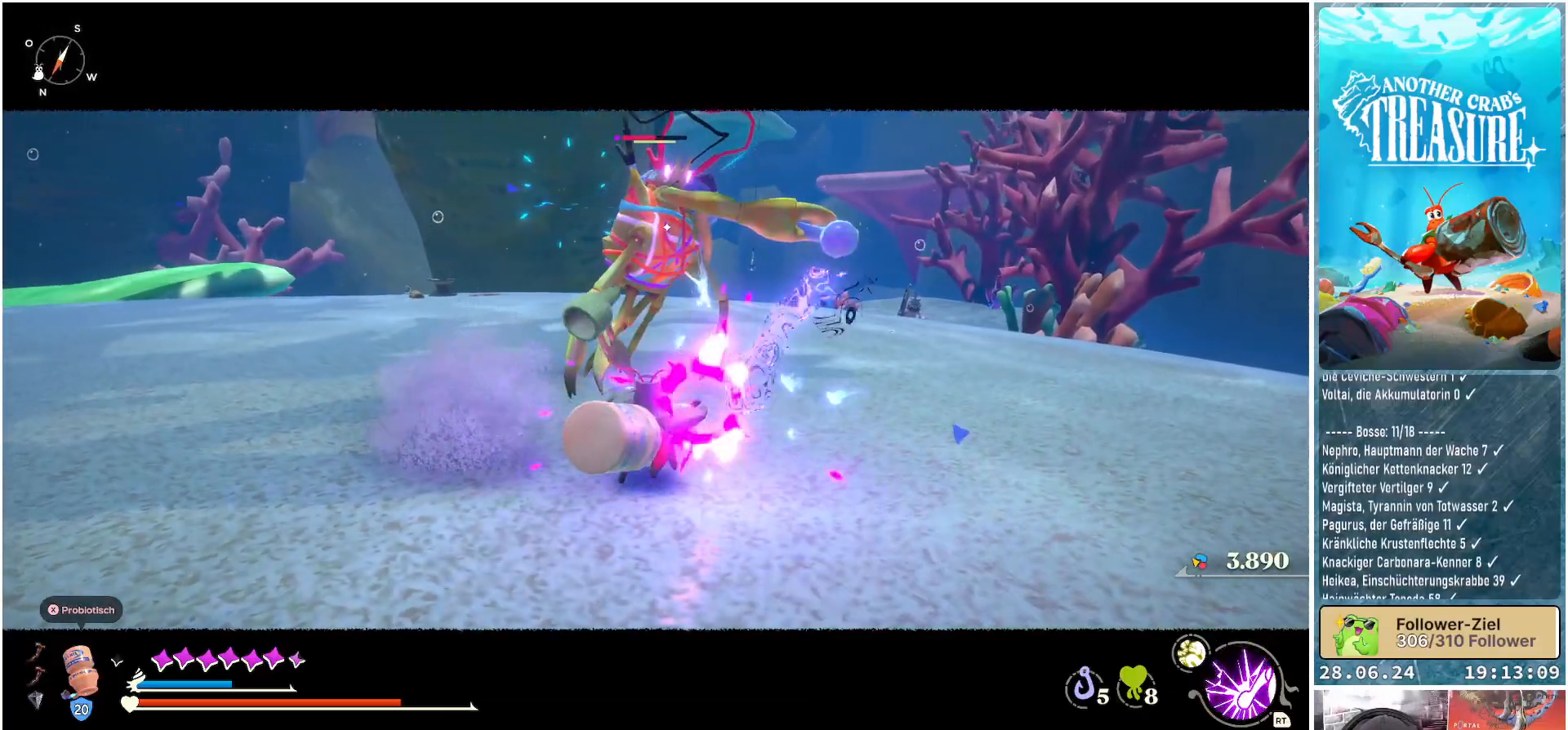
{"buttons": [], "left_stick": "up", "right_stick": "center", "events": []}
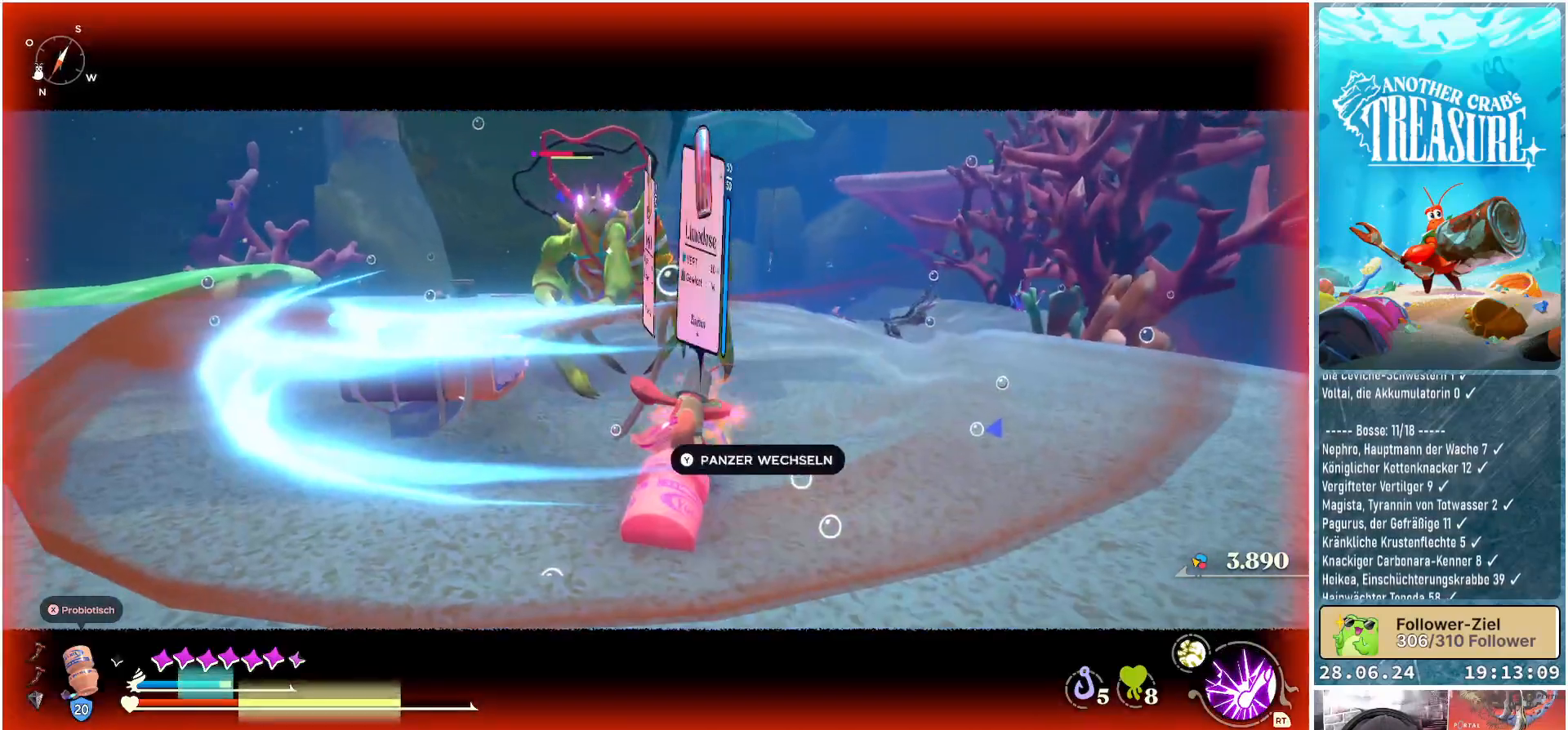
{"buttons": [], "left_stick": "up", "right_stick": "center", "events": []}
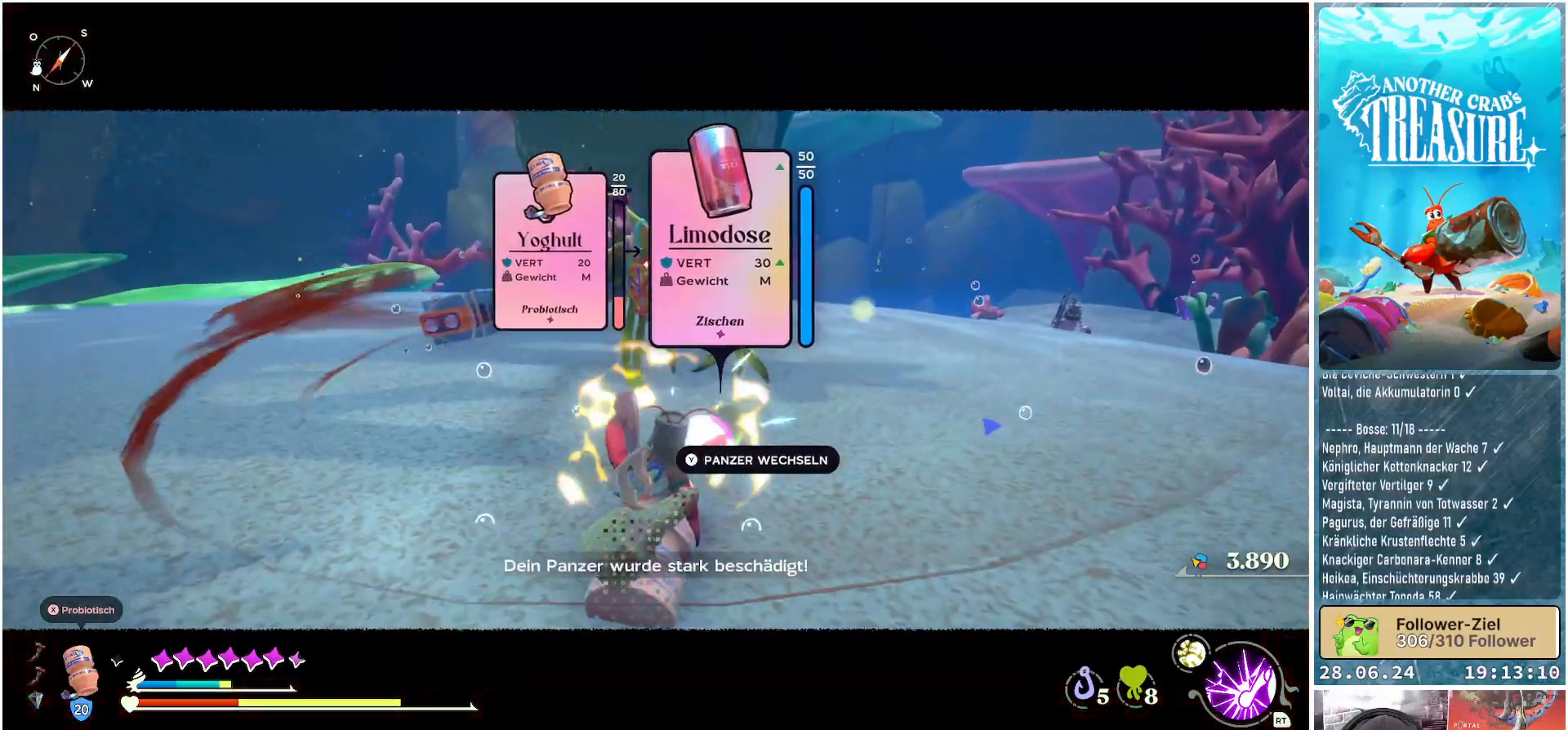
{"buttons": [], "left_stick": "up", "right_stick": "center", "events": []}
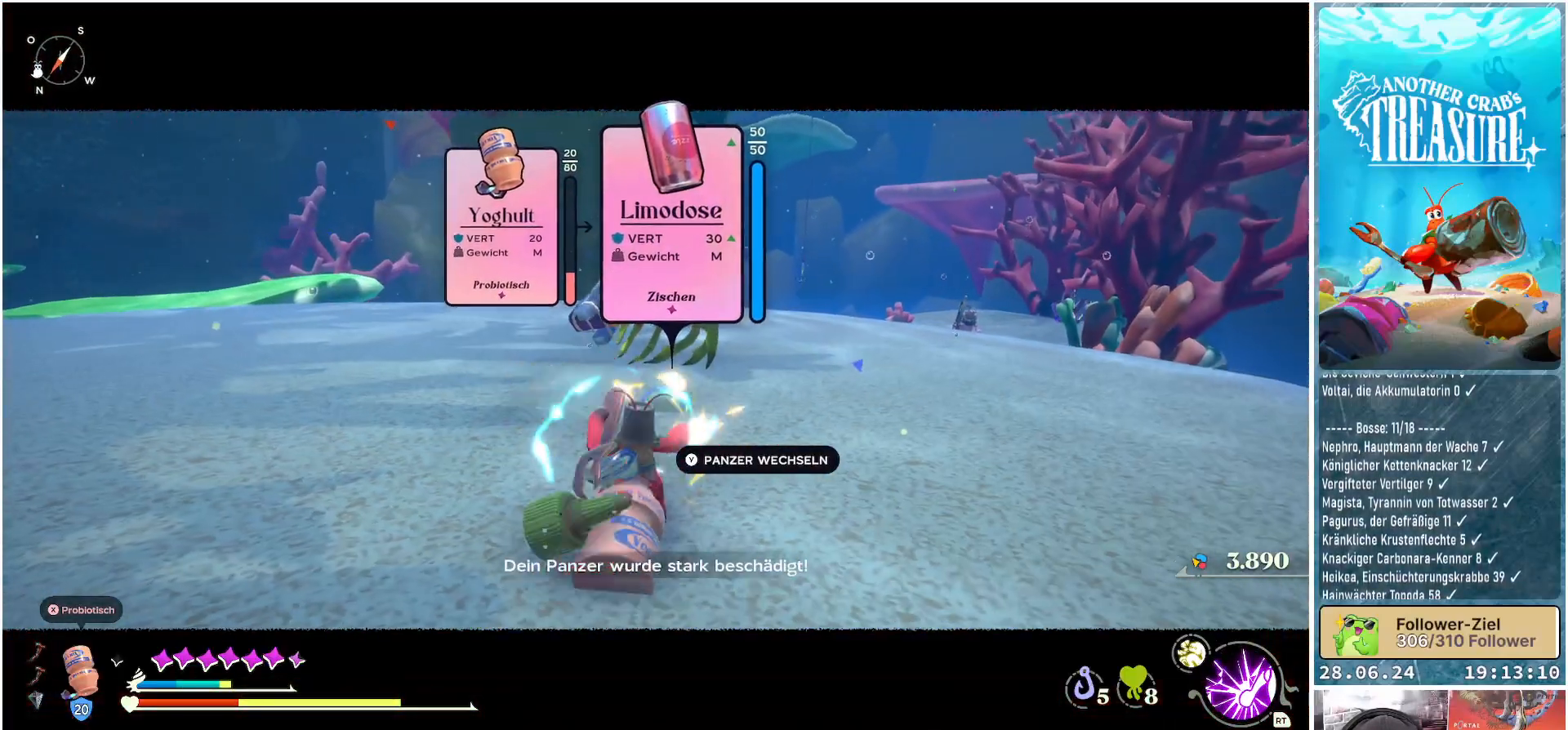
{"buttons": [], "left_stick": "up-left", "right_stick": "center", "events": [[467, "left_stick", "up-left"]]}
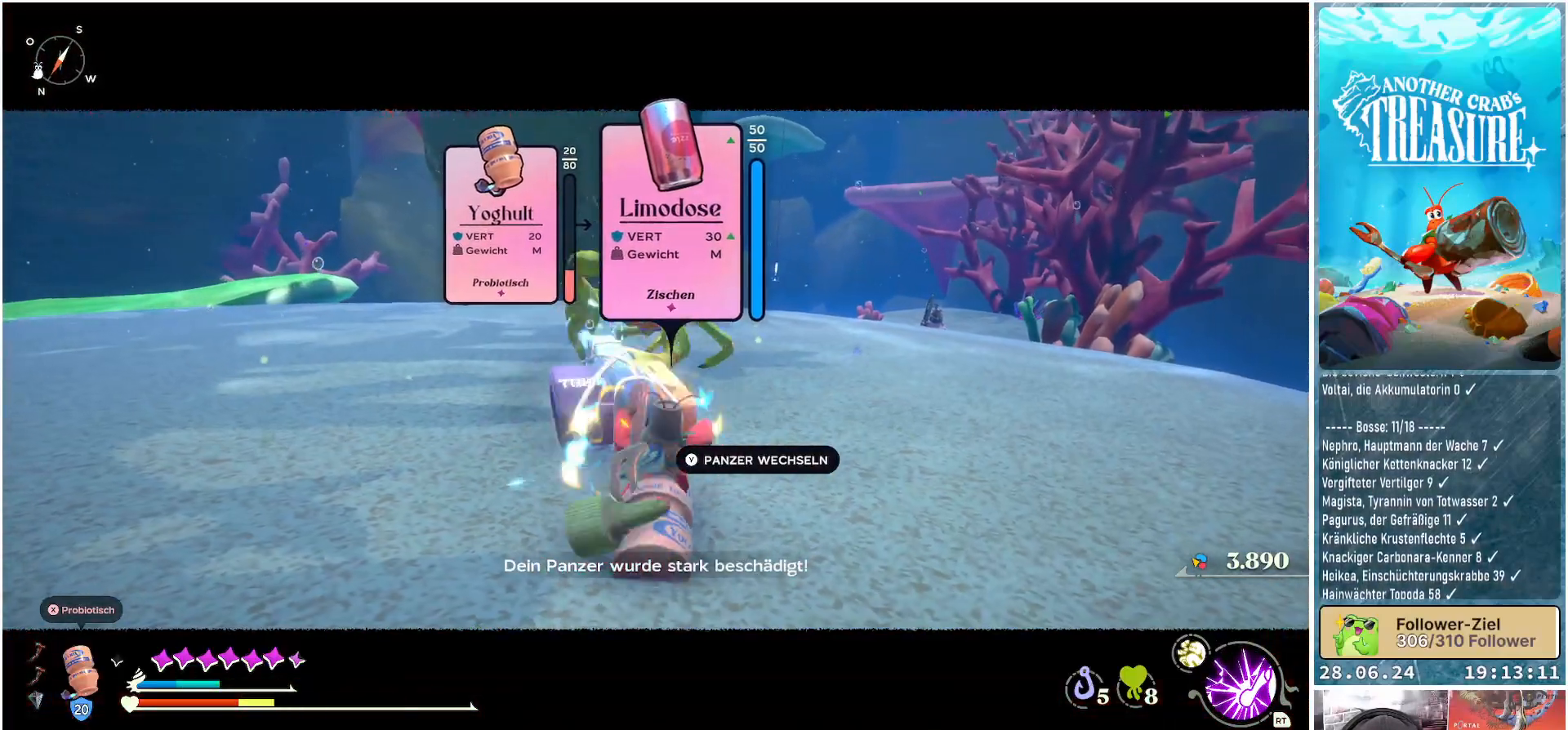
{"buttons": [], "left_stick": "up-left", "right_stick": "center", "events": []}
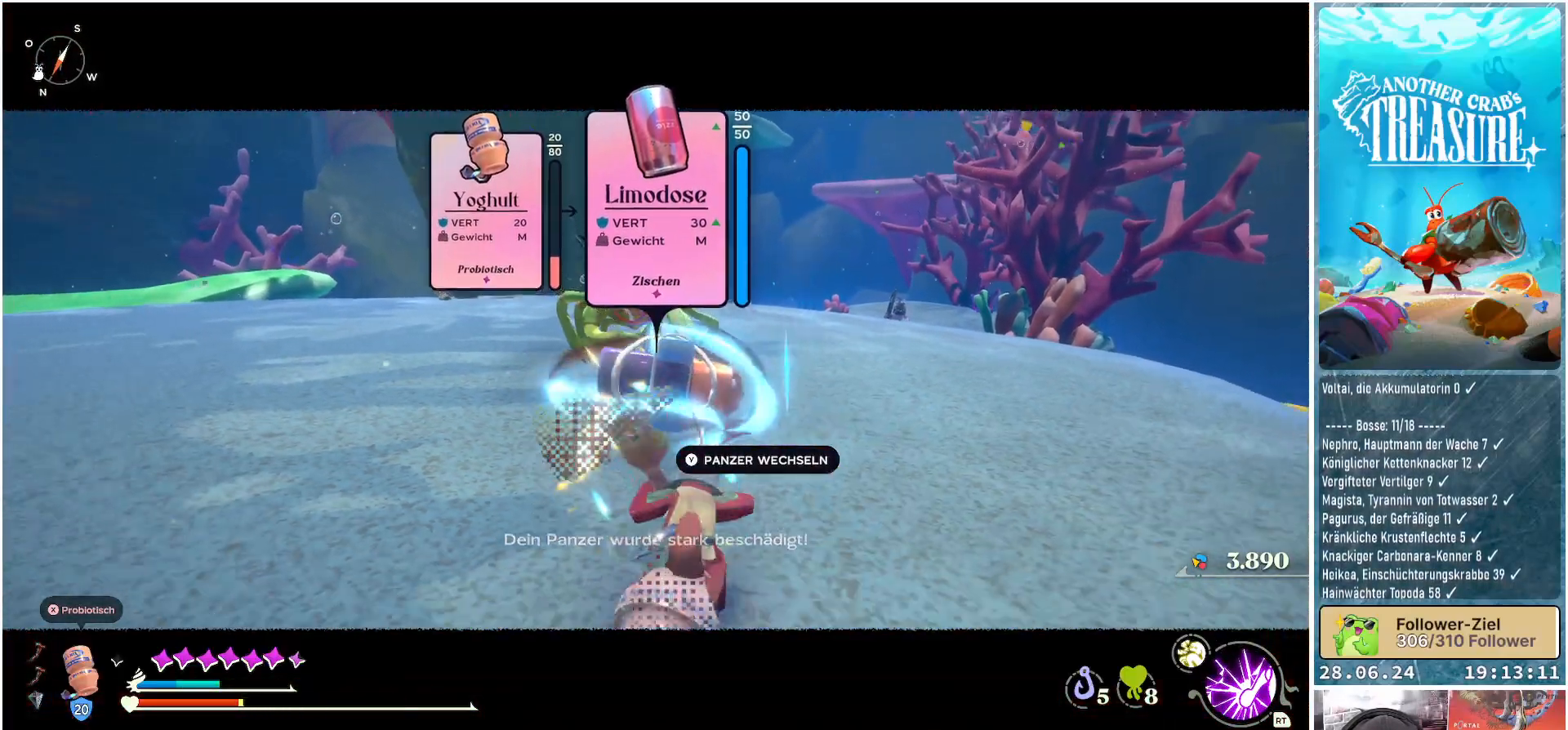
{"buttons": [], "left_stick": "up-left", "right_stick": "center", "events": []}
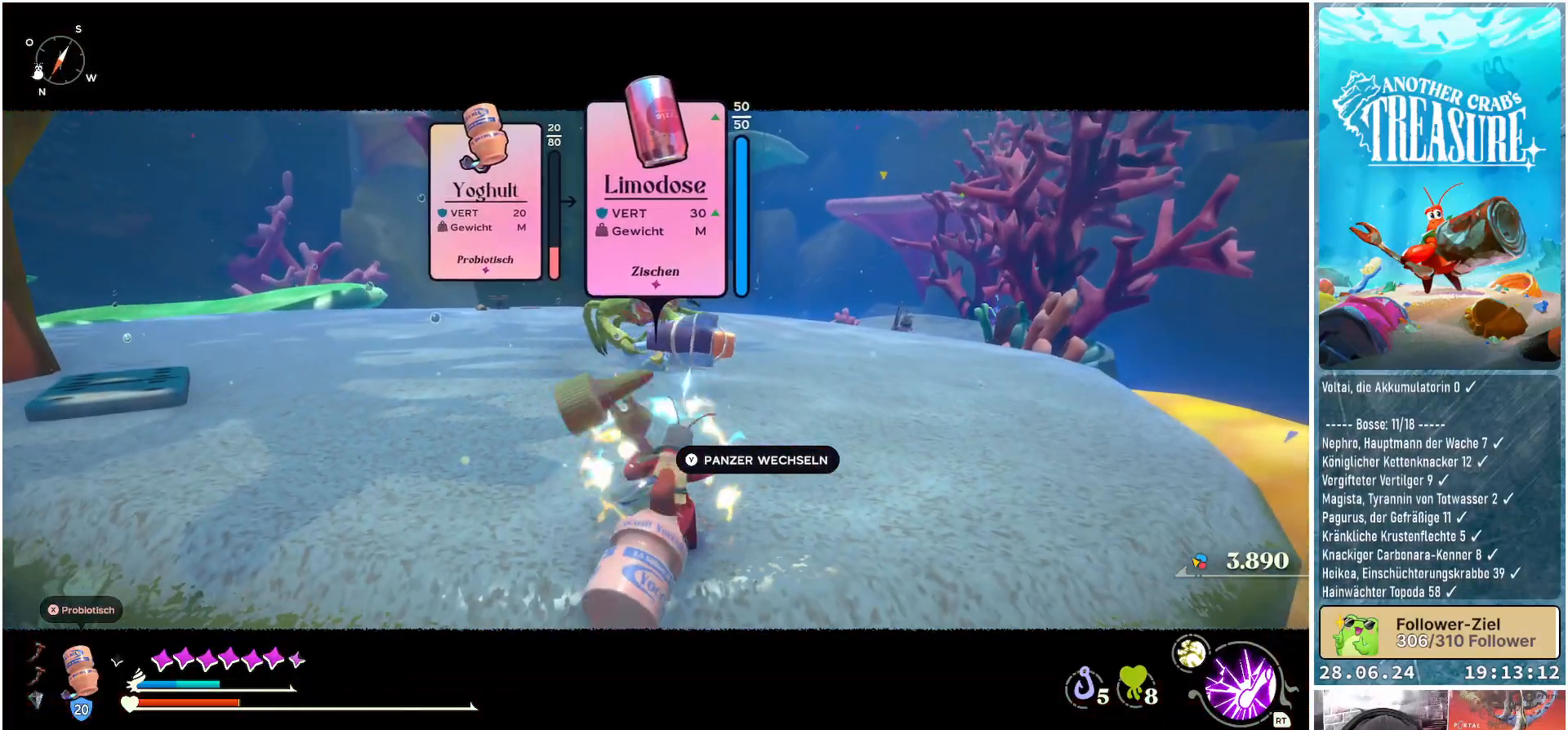
{"buttons": [], "left_stick": "left", "right_stick": "center", "events": [[433, "left_stick", "left"]]}
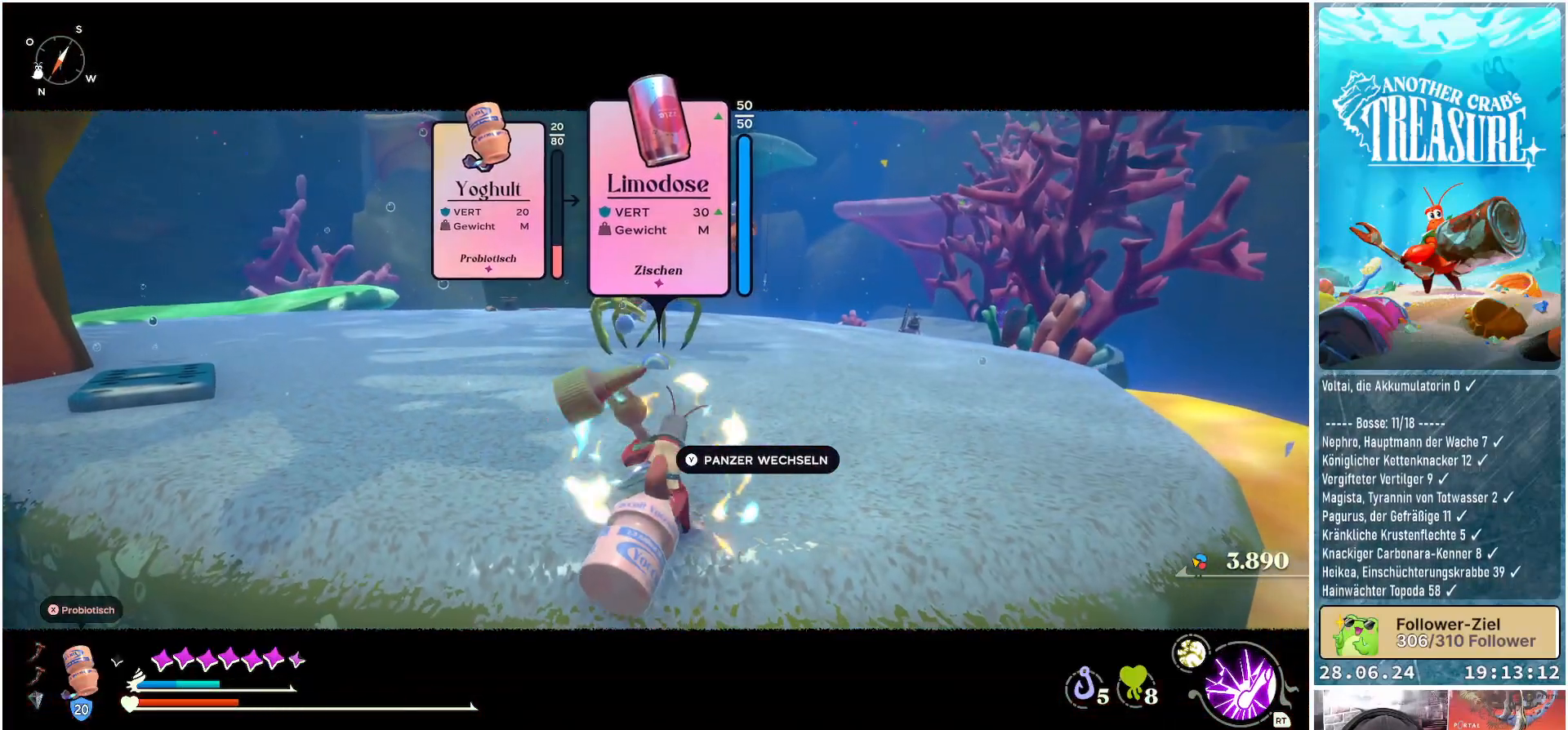
{"buttons": [], "left_stick": "left", "right_stick": "center", "events": []}
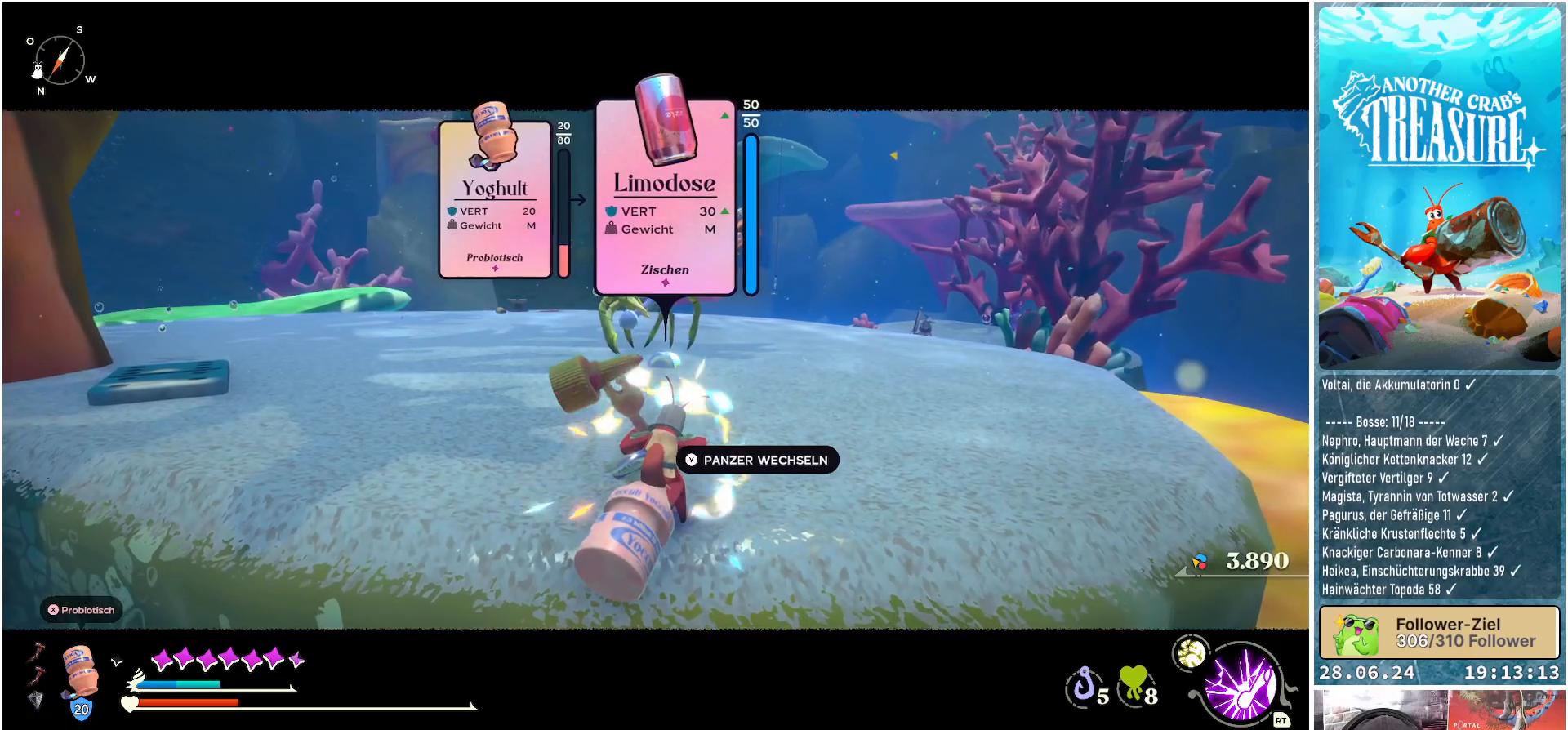
{"buttons": [], "left_stick": "down-left", "right_stick": "center", "events": [[117, "left_stick", "down-left"]]}
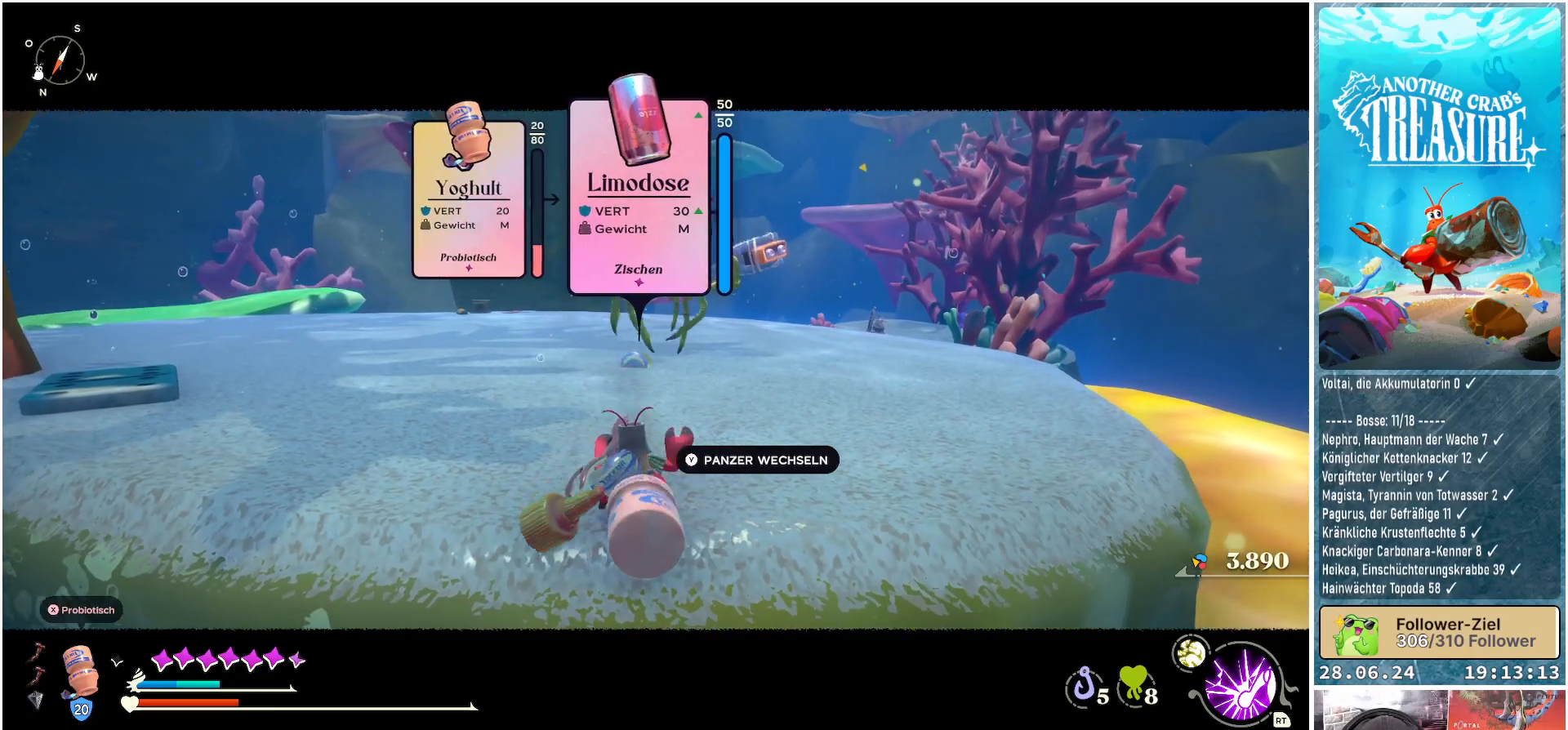
{"buttons": [], "left_stick": "right", "right_stick": "down-right", "events": [[117, "left_stick", "down-right"], [183, "right_stick", "right"], [300, "left_stick", "right"], [500, "right_stick", "down-right"]]}
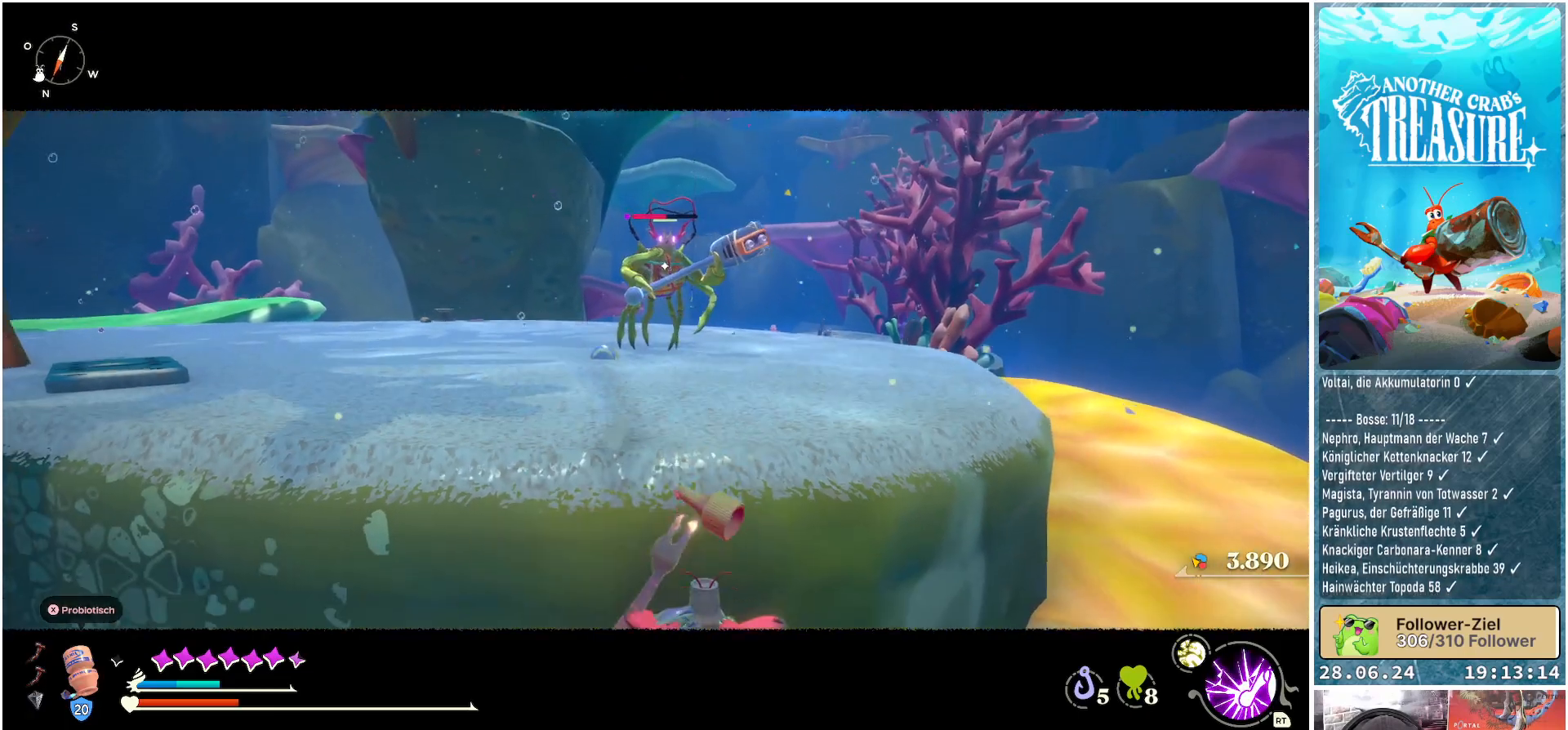
{"buttons": [], "left_stick": "center", "right_stick": "center", "events": [[50, "left_stick", "up-right"], [233, "right_stick", "center"], [433, "left_stick", "center"]]}
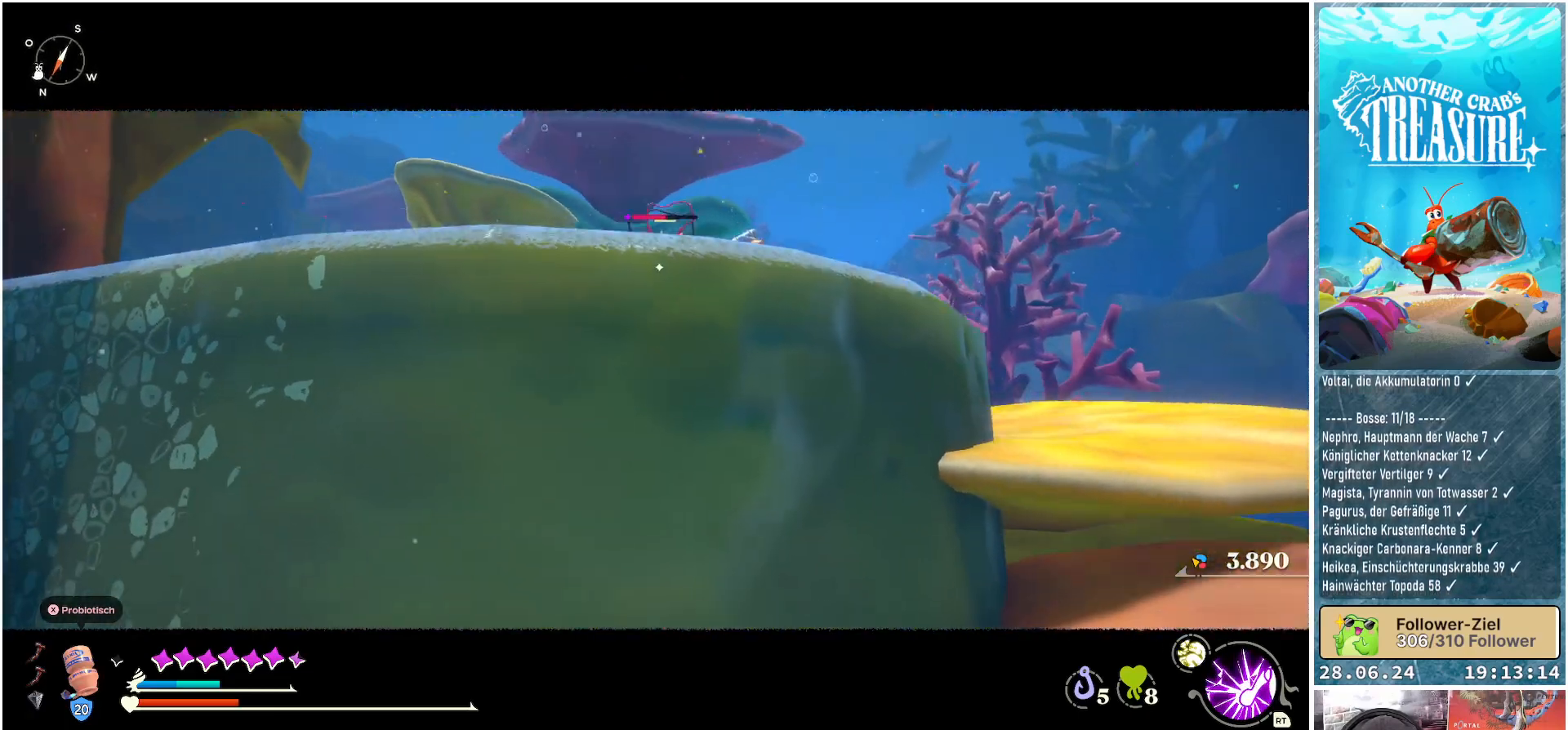
{"buttons": [], "left_stick": "center", "right_stick": "down", "events": [[33, "R3", "down"], [150, "R3", "up"], [200, "right_stick", "down"]]}
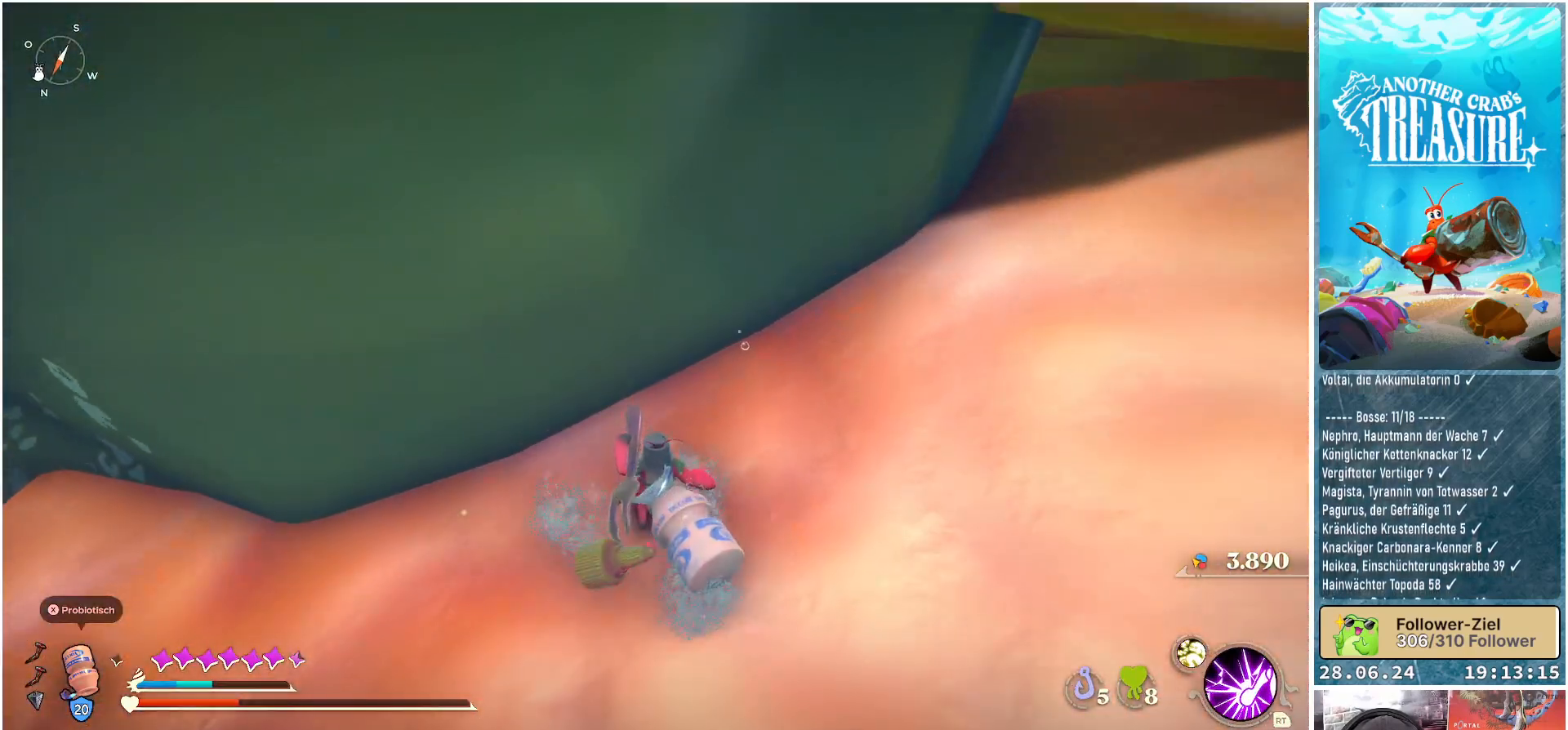
{"buttons": [], "left_stick": "right", "right_stick": "up", "events": [[50, "right_stick", "center"], [167, "right_stick", "up-right"], [183, "left_stick", "right"], [500, "right_stick", "up"]]}
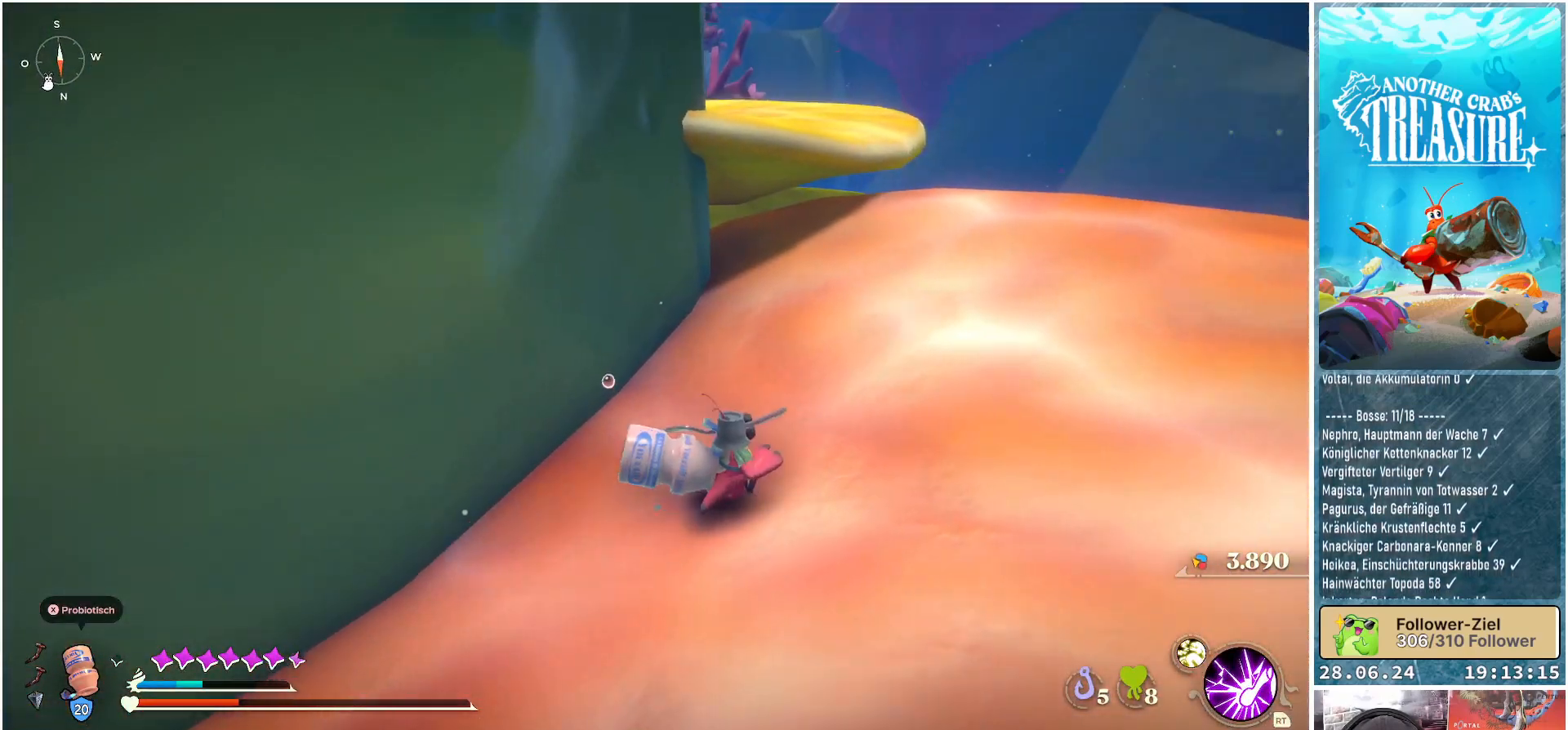
{"buttons": [], "left_stick": "up-right", "right_stick": "down-left", "events": [[167, "right_stick", "center"], [317, "left_stick", "up-right"], [383, "right_stick", "down-left"]]}
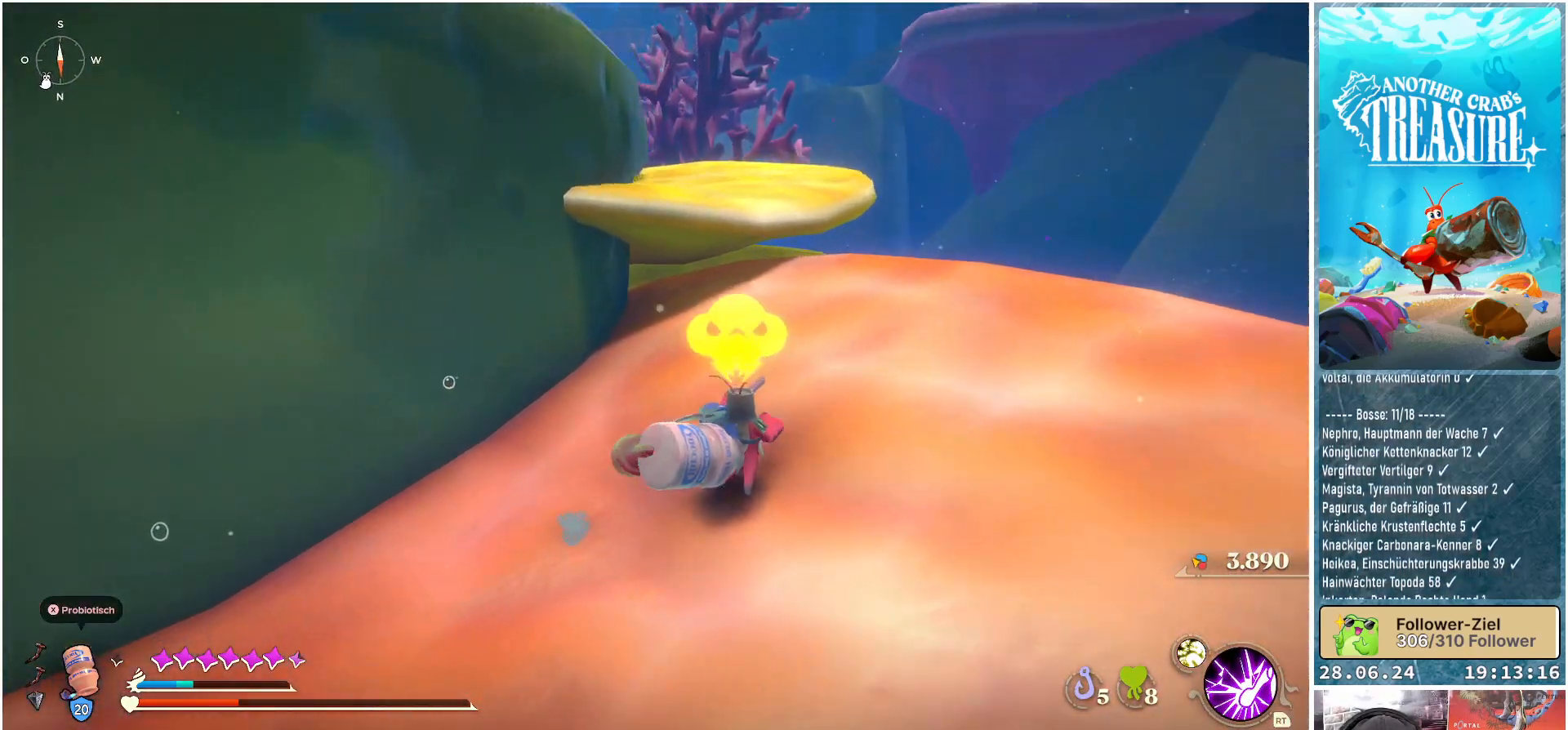
{"buttons": [], "left_stick": "up-right", "right_stick": "center", "events": [[283, "right_stick", "center"]]}
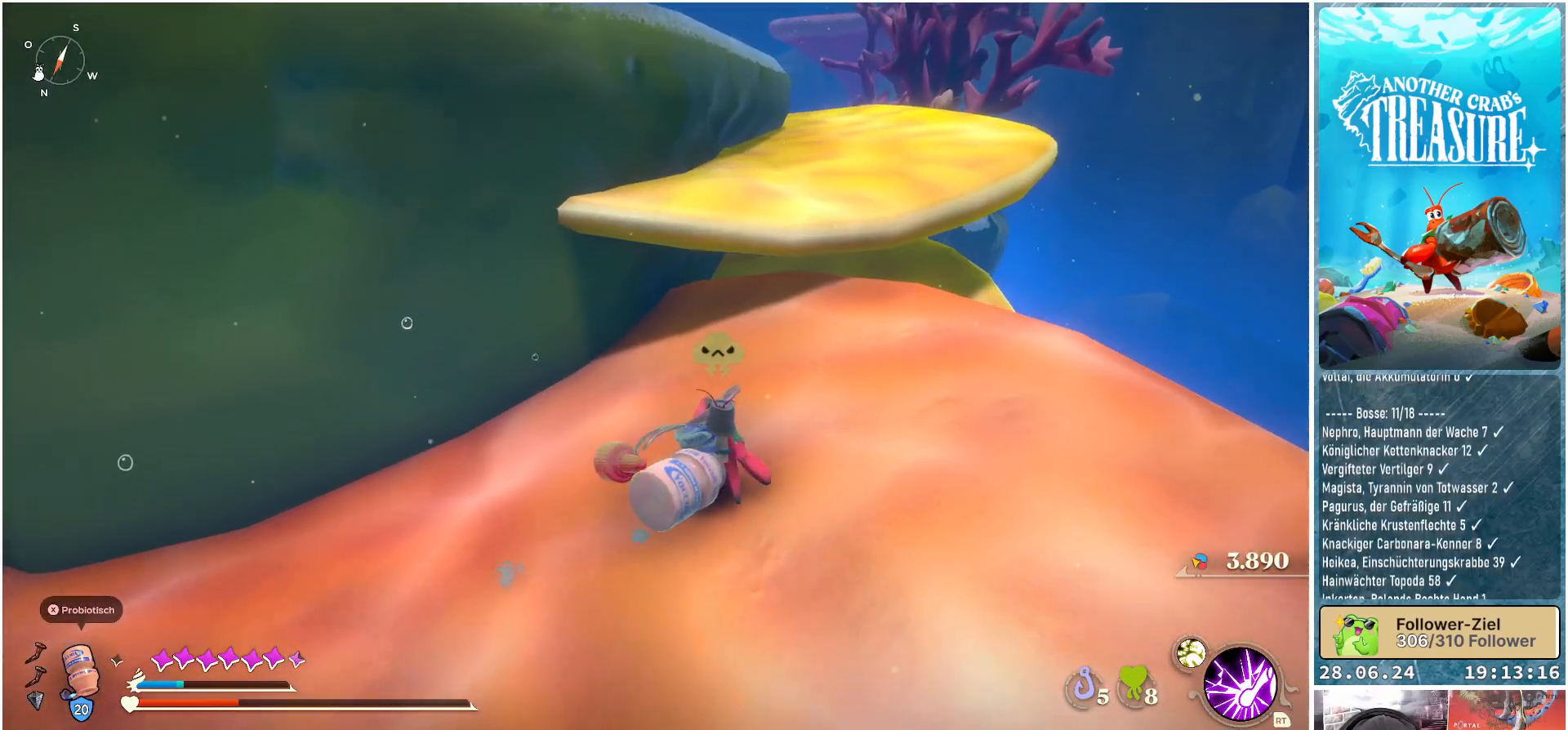
{"buttons": [], "left_stick": "up", "right_stick": "center", "events": [[183, "left_stick", "up"]]}
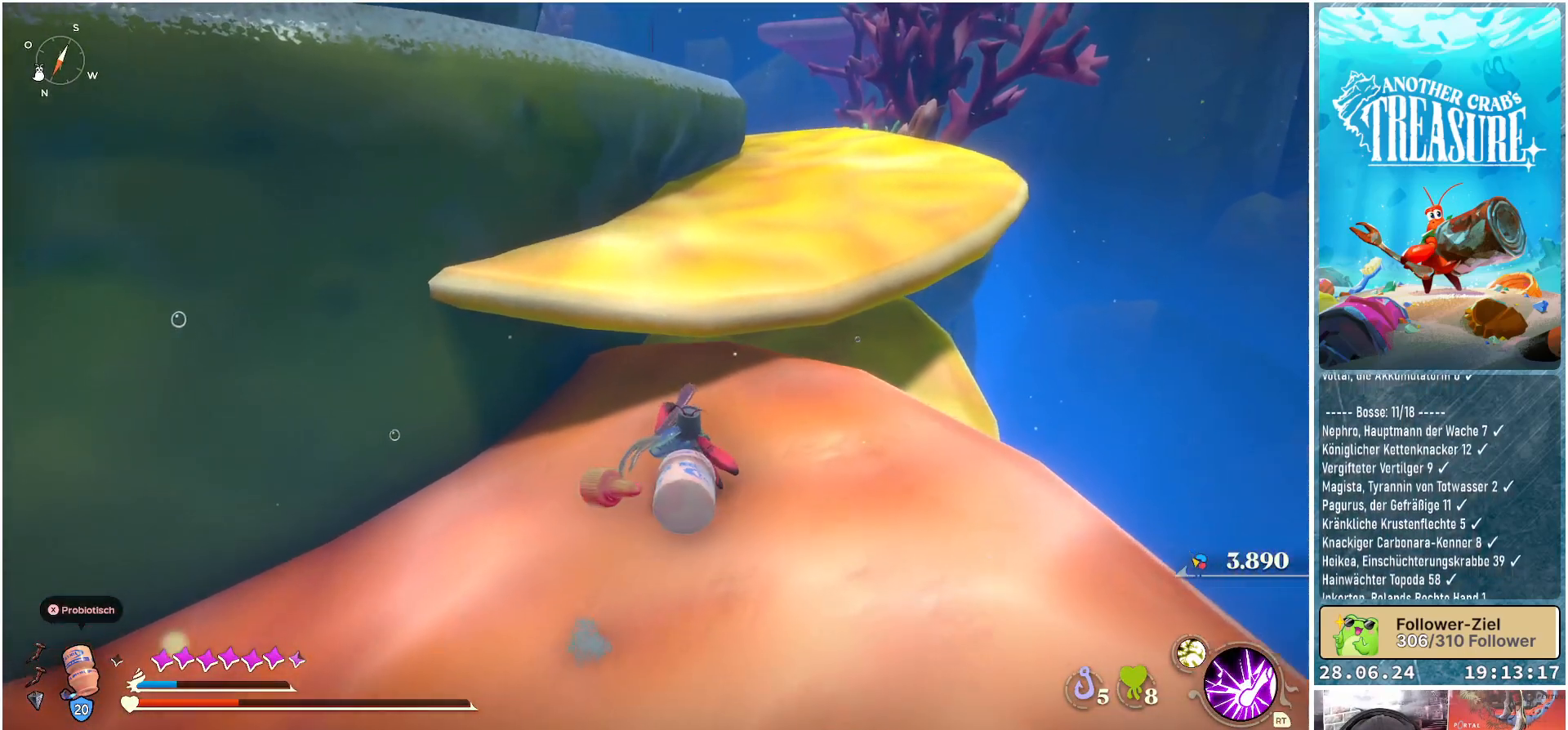
{"buttons": [], "left_stick": "up", "right_stick": "center", "events": [[67, "A", "down"], [150, "A", "up"]]}
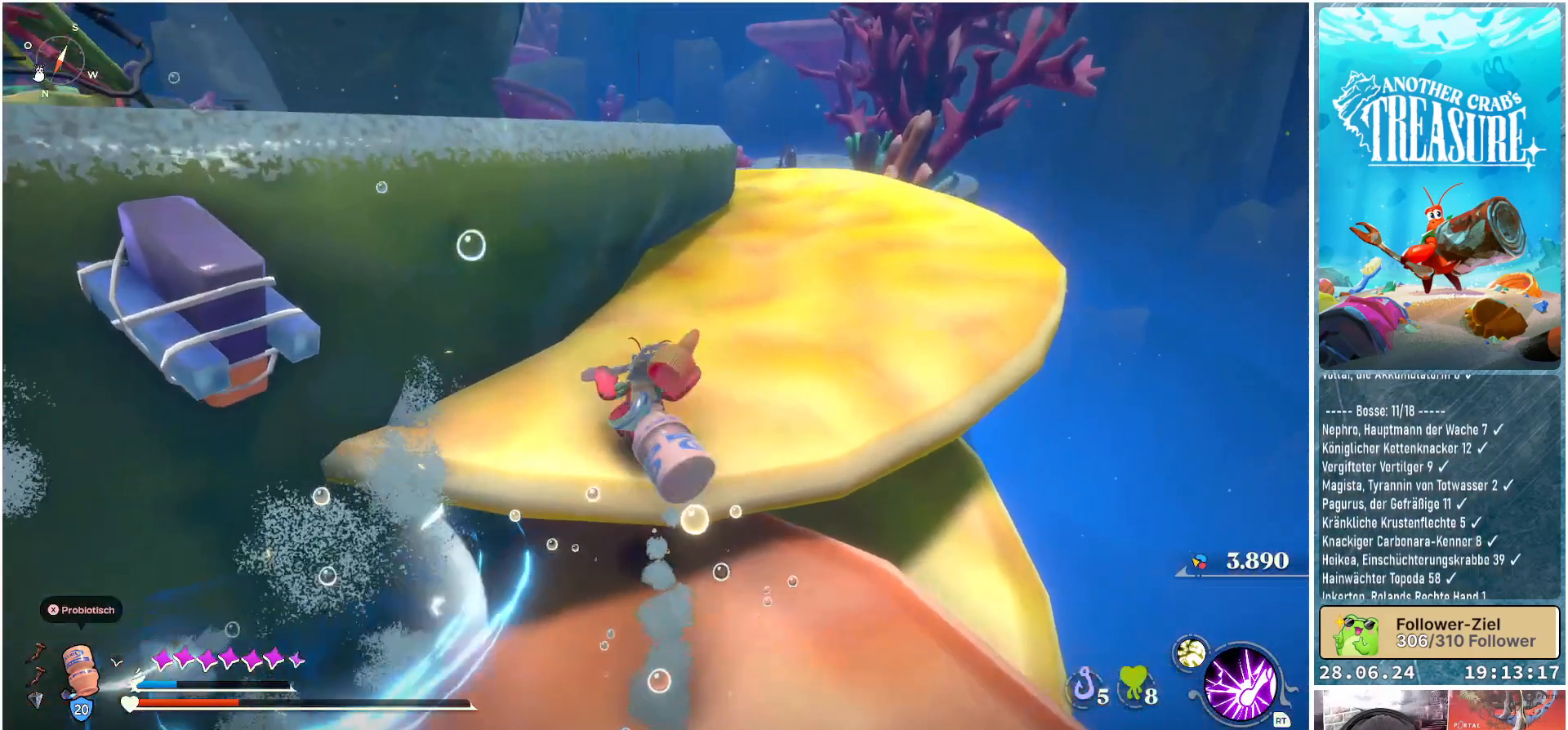
{"buttons": [], "left_stick": "right", "right_stick": "left", "events": [[50, "left_stick", "center"], [250, "left_stick", "down-right"], [250, "right_stick", "left"], [383, "left_stick", "right"]]}
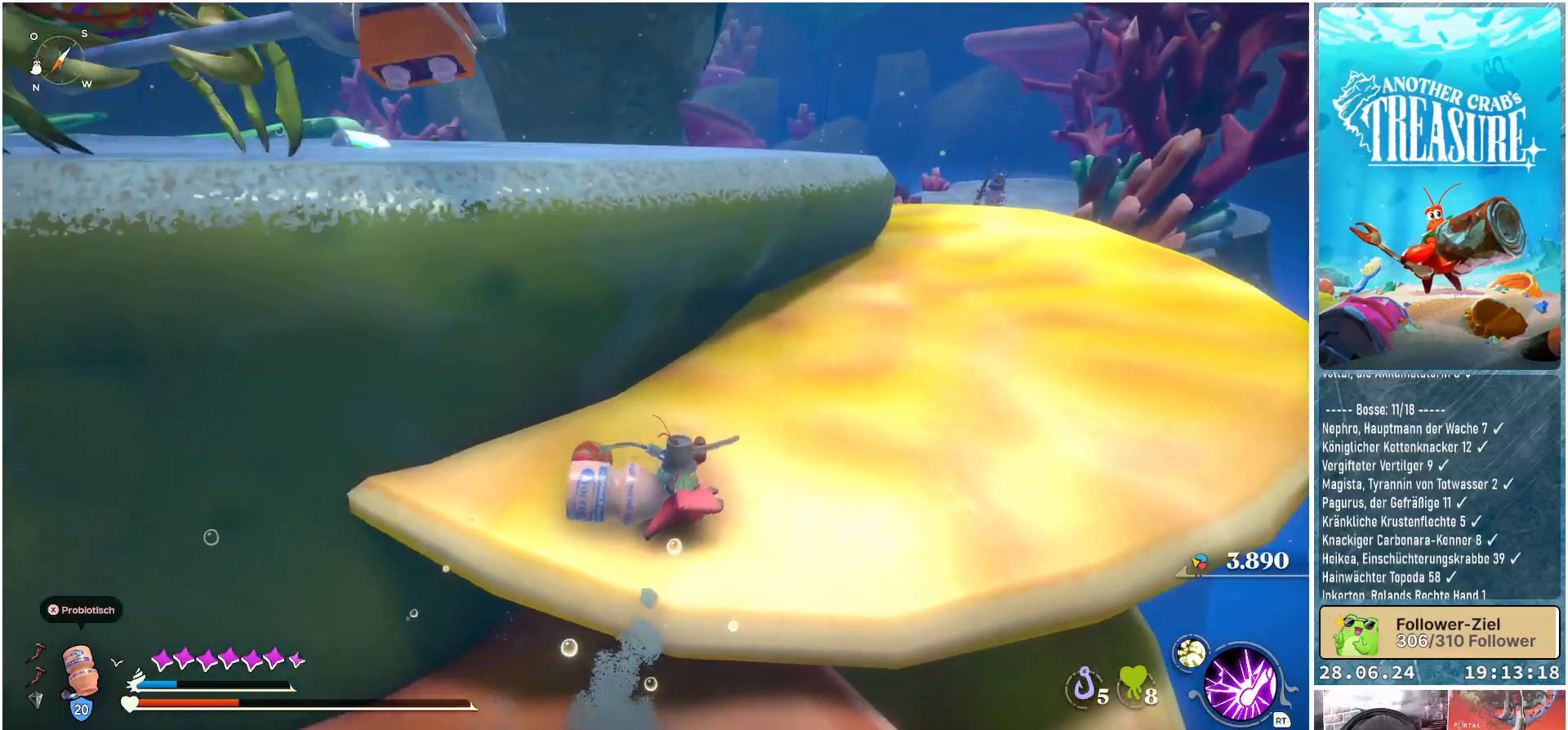
{"buttons": [], "left_stick": "center", "right_stick": "center", "events": [[67, "left_stick", "center"], [117, "right_stick", "center"]]}
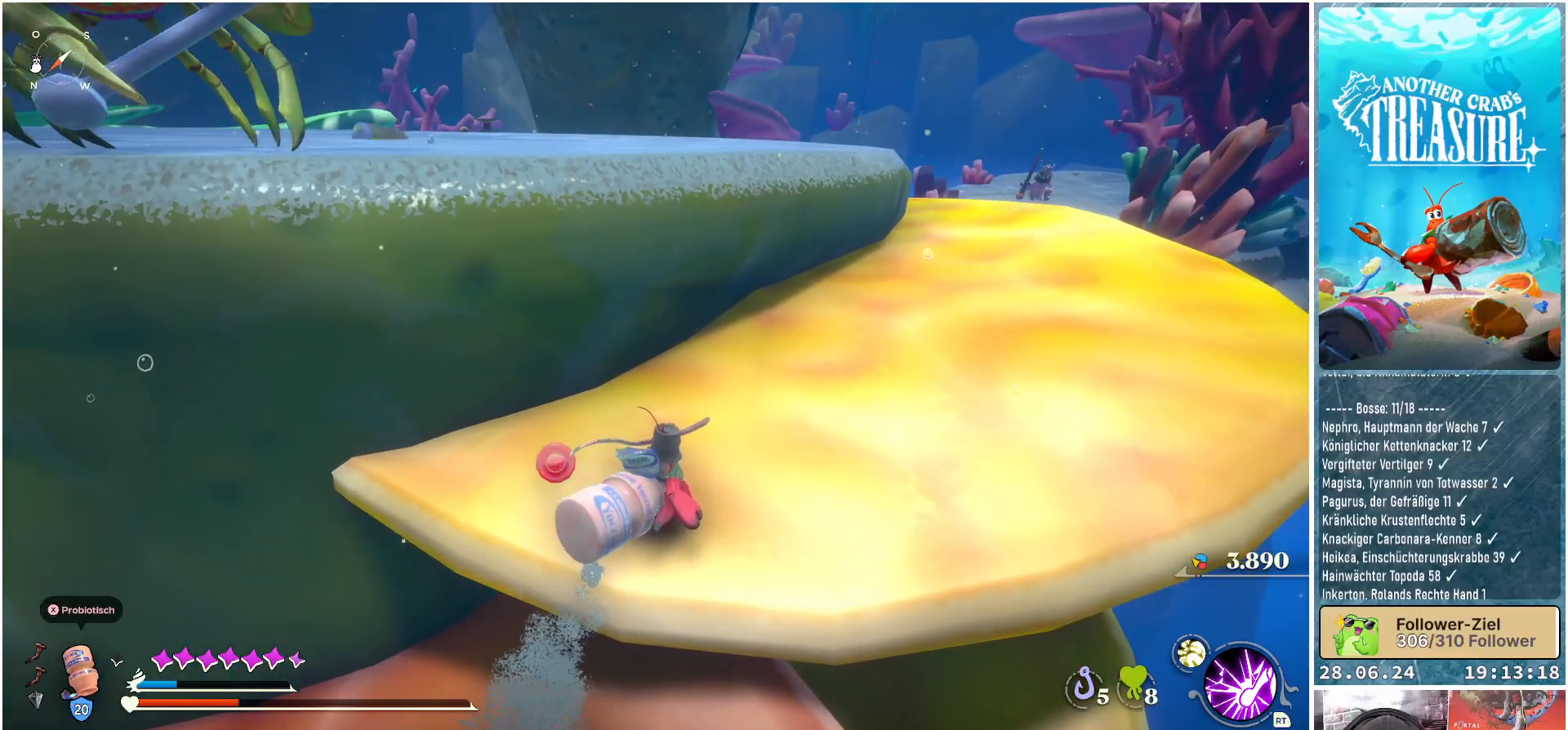
{"buttons": [], "left_stick": "center", "right_stick": "center", "events": [[200, "DPAD_UP", "down"], [300, "DPAD_UP", "up"]]}
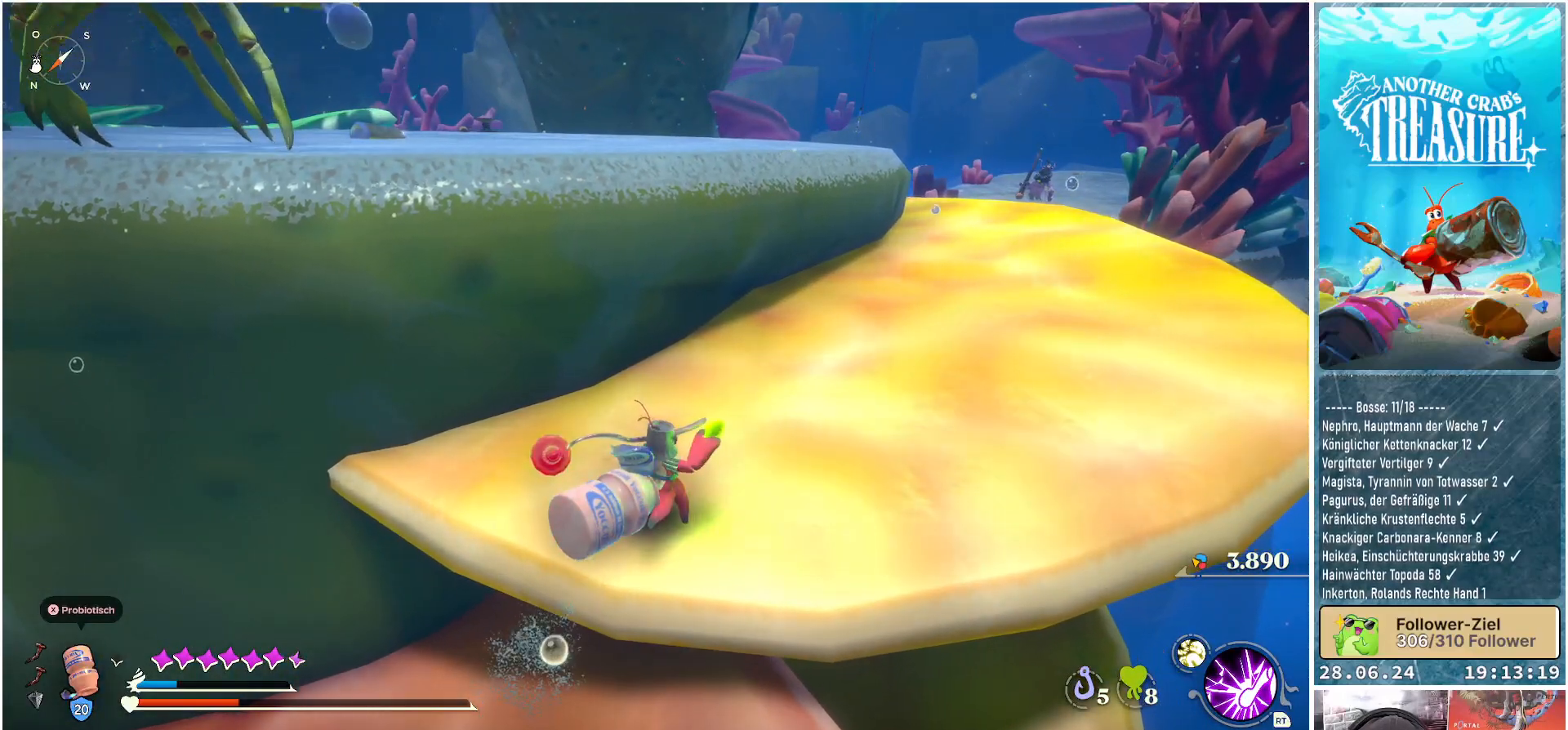
{"buttons": [], "left_stick": "center", "right_stick": "center", "events": []}